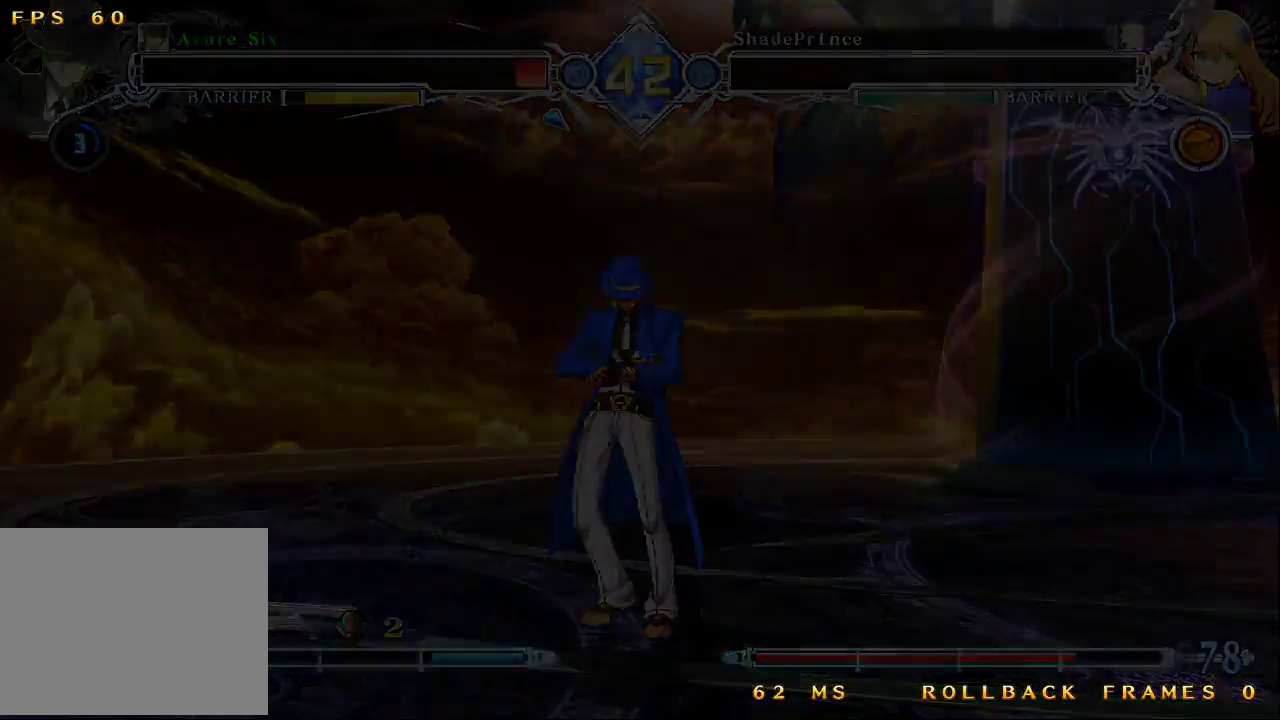
Gameplay with a controller (arcade stick); each line is a JSON object with the inputs held at the frame after it. "events" lists button and stick changes between this image and that frame as [ms after this image, input, new state], when the widget could be followed in between. Not read: L3 R3.
{"buttons": [], "left_stick": "center", "events": [[333, "CROSS", "down"], [433, "CROSS", "up"]]}
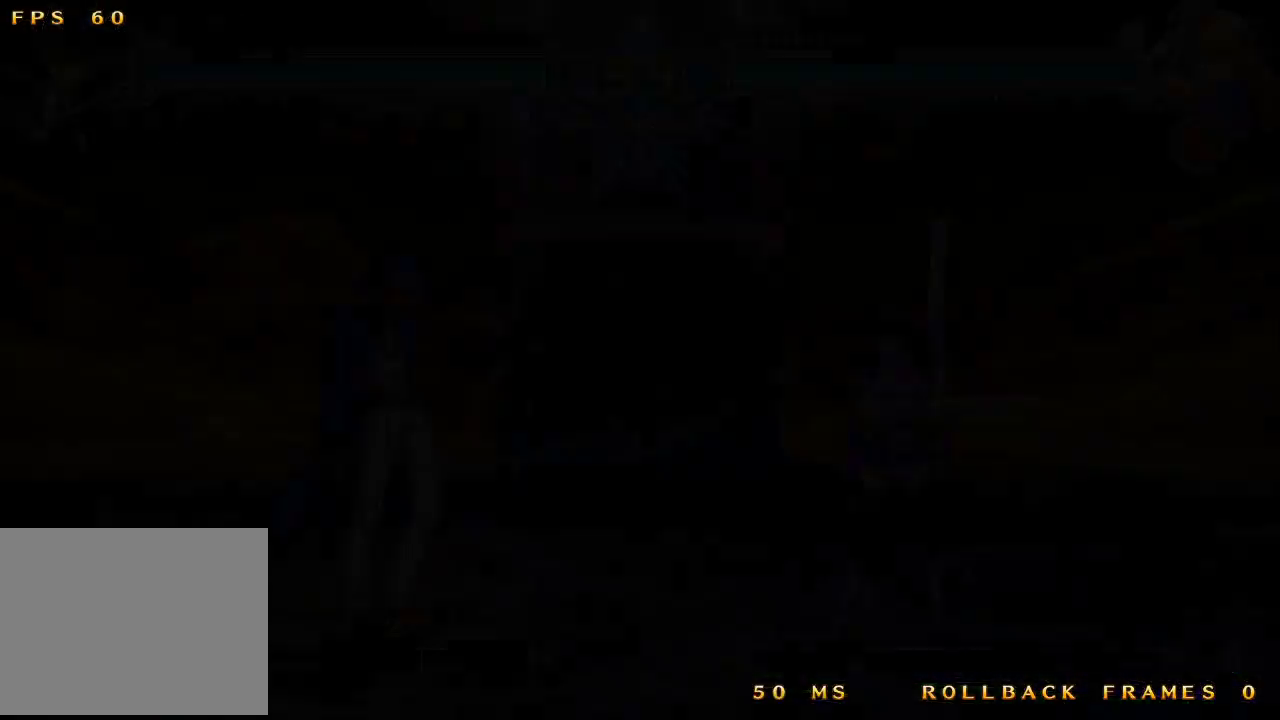
{"buttons": [], "left_stick": "center", "events": []}
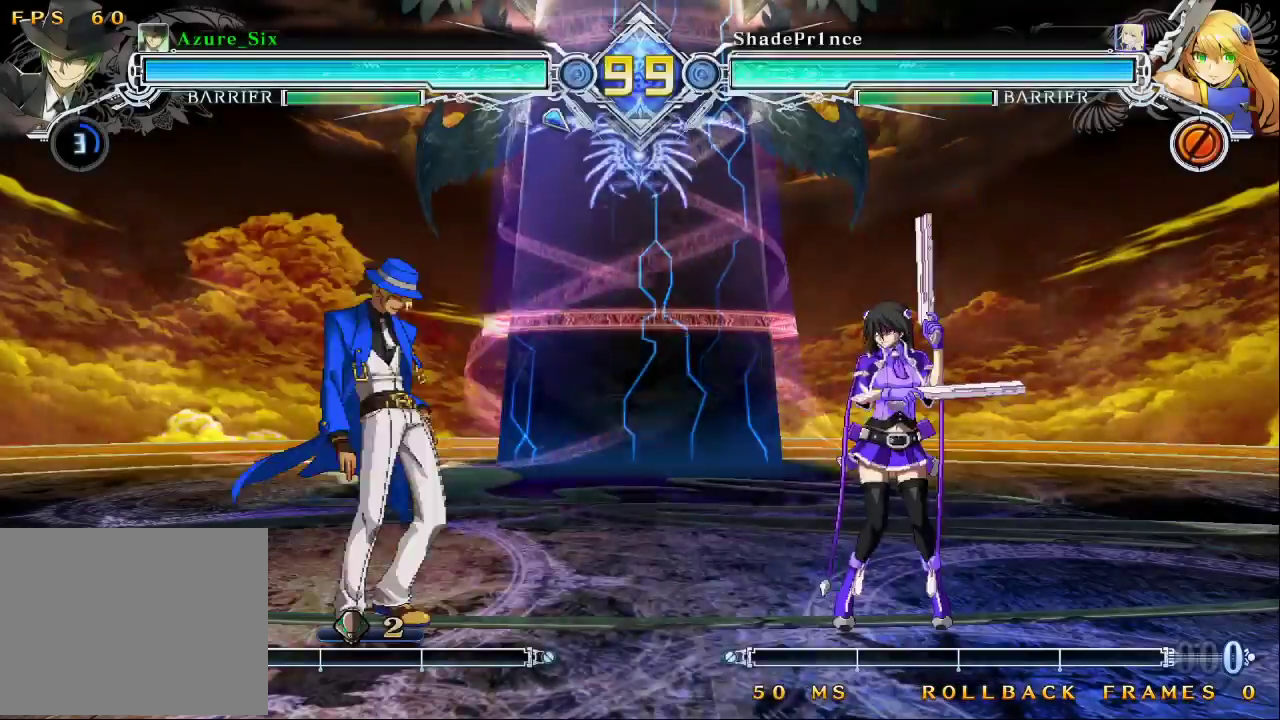
{"buttons": ["TRIANGLE", "R1"], "left_stick": "center", "events": [[133, "R1", "down"], [233, "TRIANGLE", "down"], [267, "SQUARE", "down"], [300, "R1", "up"], [333, "TRIANGLE", "up"], [367, "SQUARE", "up"], [500, "R1", "down"], [500, "TRIANGLE", "down"]]}
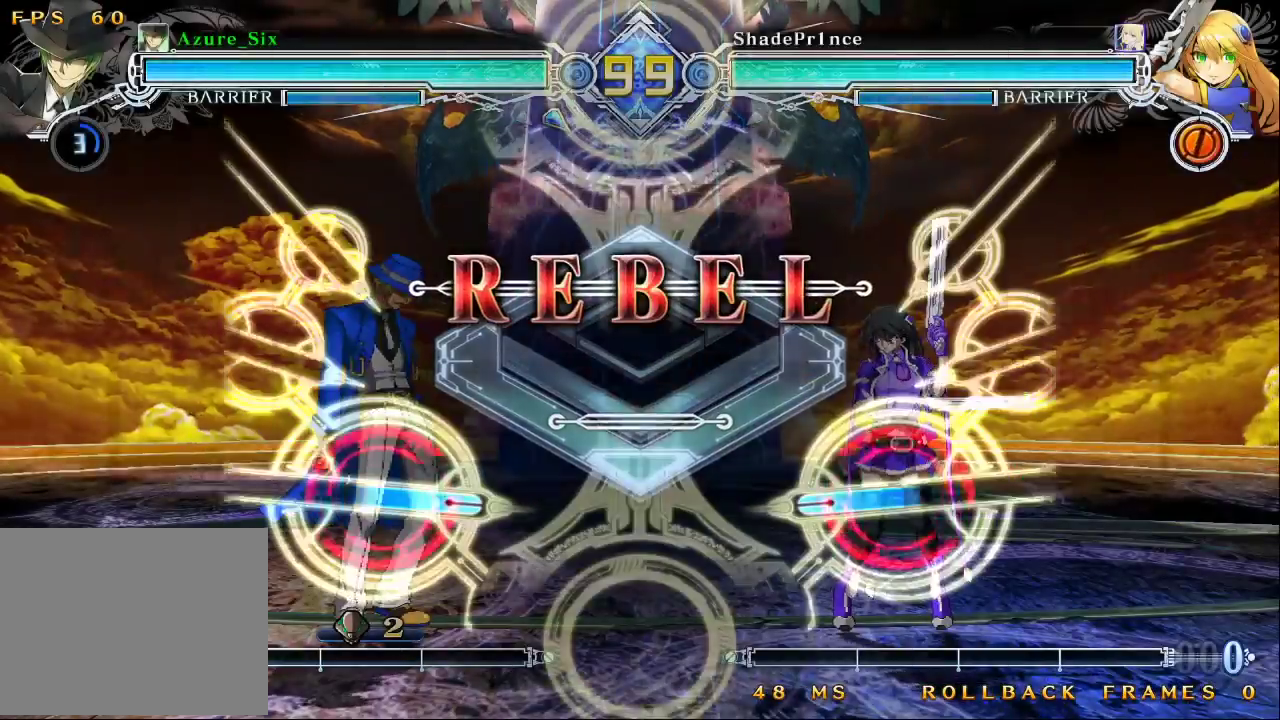
{"buttons": [], "left_stick": "center", "events": [[67, "R1", "up"], [67, "TRIANGLE", "up"]]}
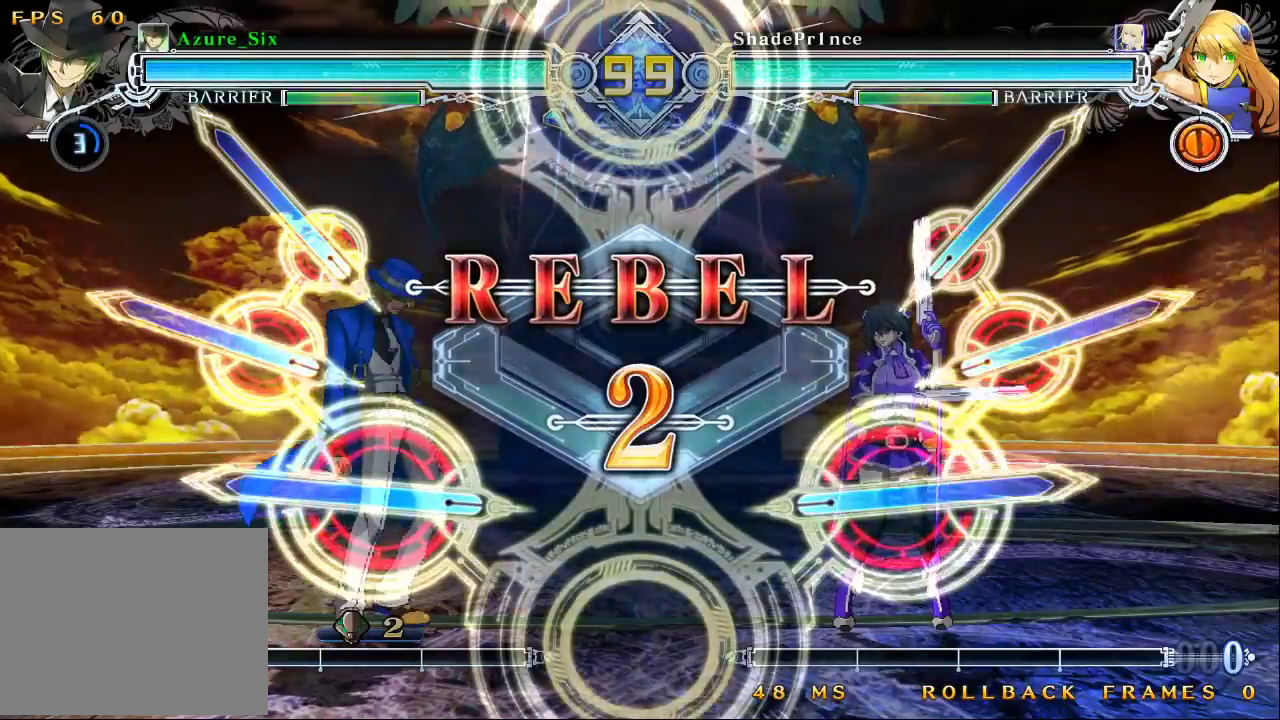
{"buttons": [], "left_stick": "left", "events": [[500, "left_stick", "left"]]}
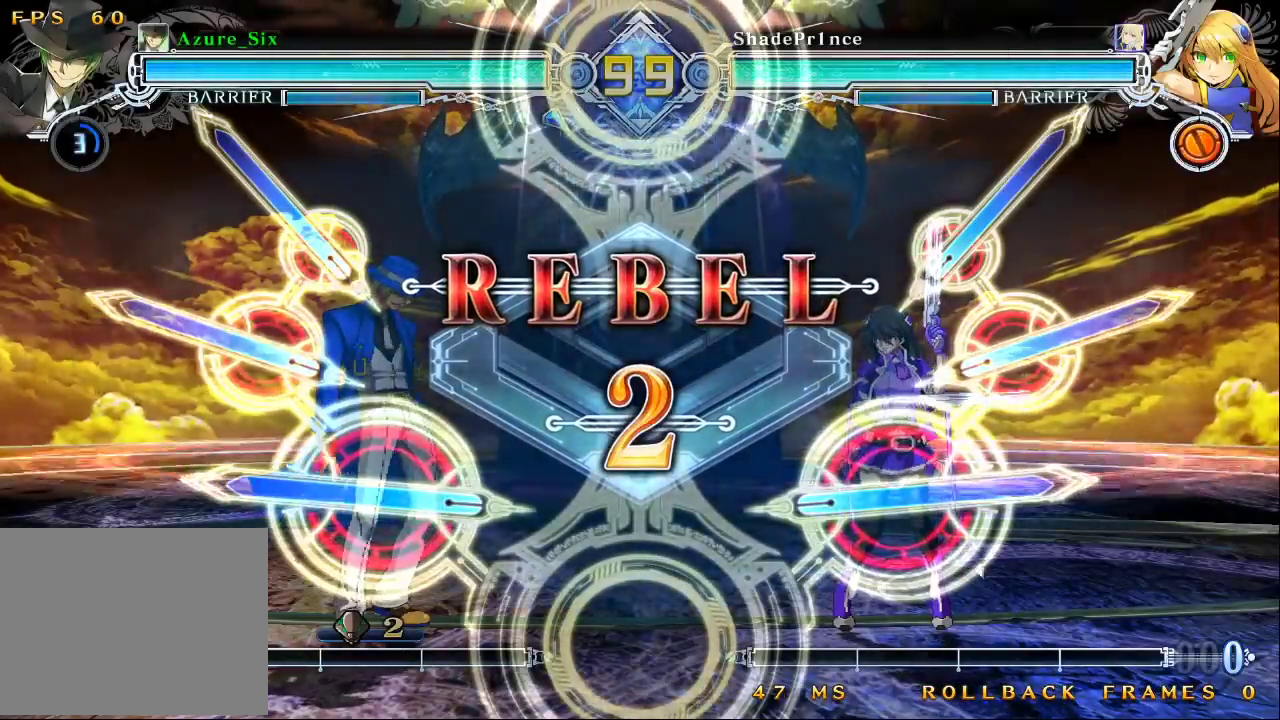
{"buttons": [], "left_stick": "left", "events": []}
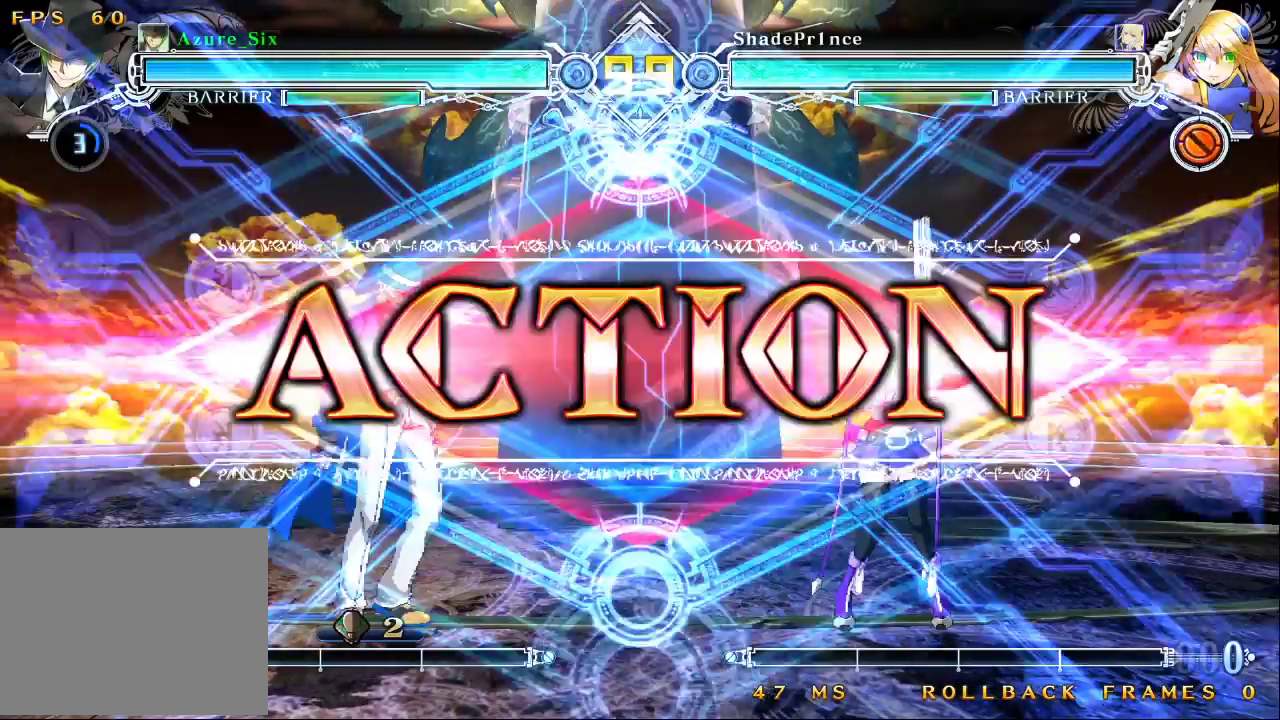
{"buttons": [], "left_stick": "up-left", "events": [[500, "left_stick", "up-left"]]}
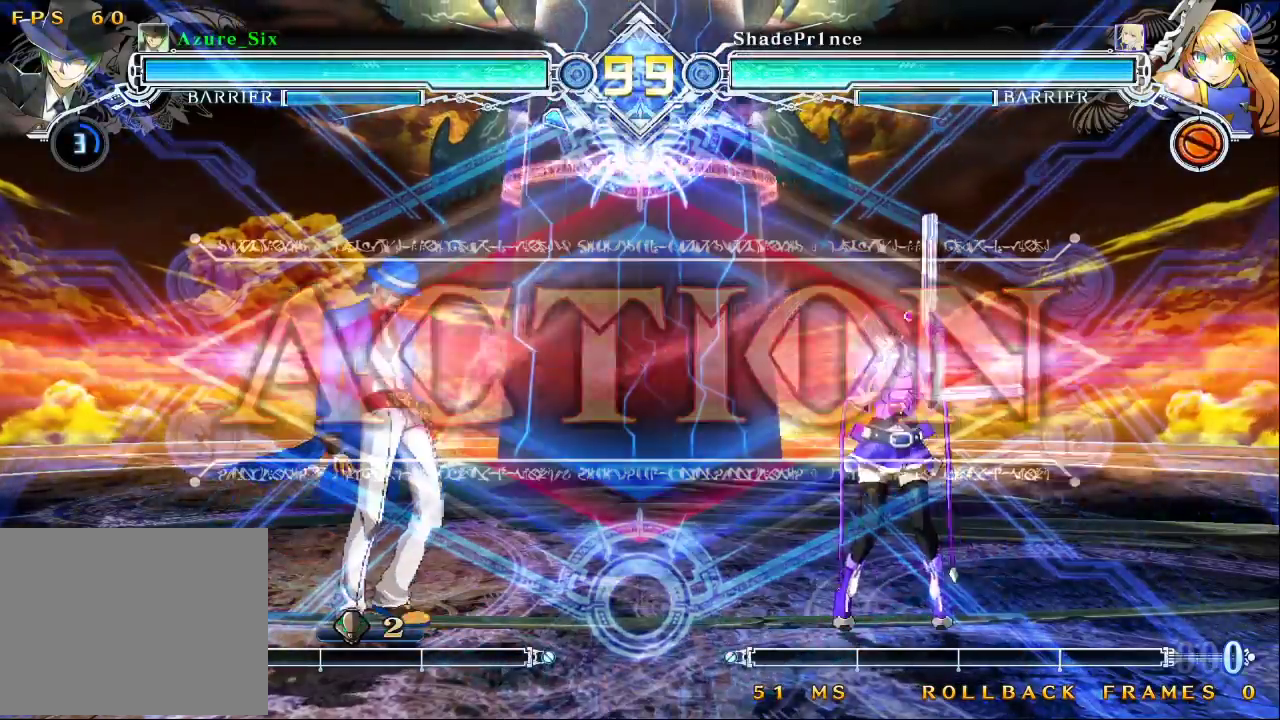
{"buttons": [], "left_stick": "left", "events": [[300, "left_stick", "center"], [500, "left_stick", "left"]]}
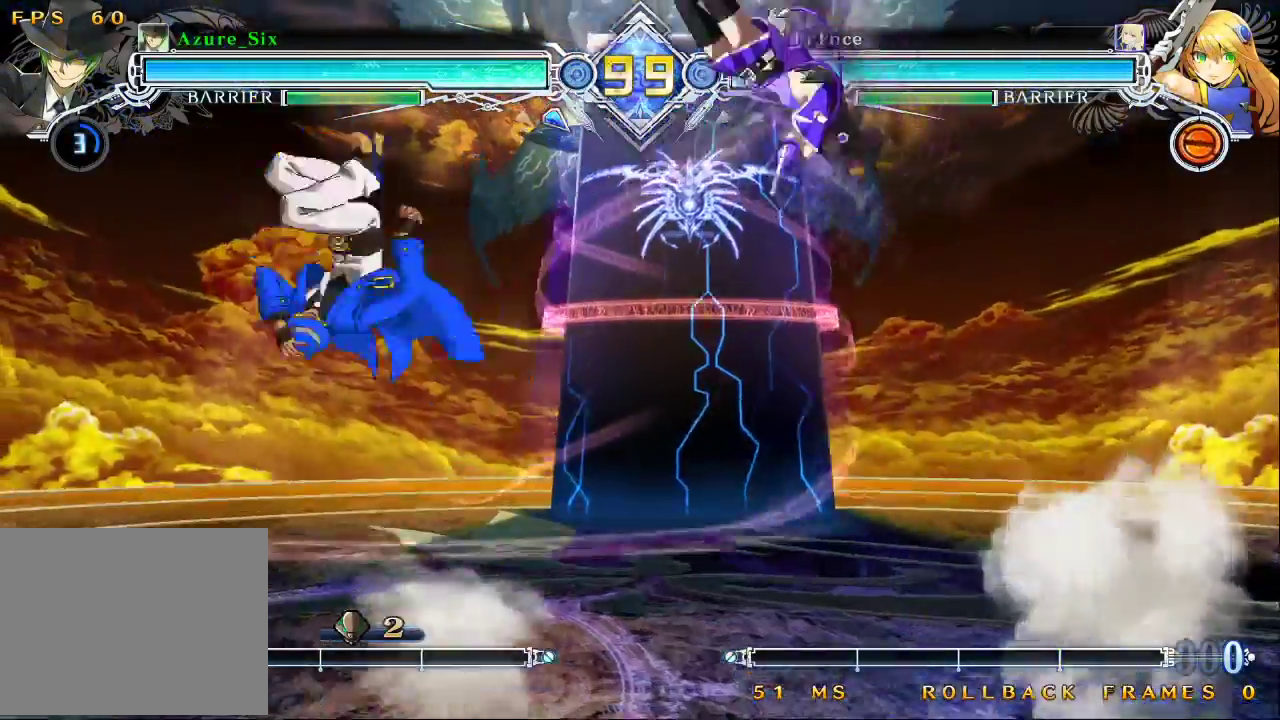
{"buttons": [], "left_stick": "center", "events": [[333, "left_stick", "center"]]}
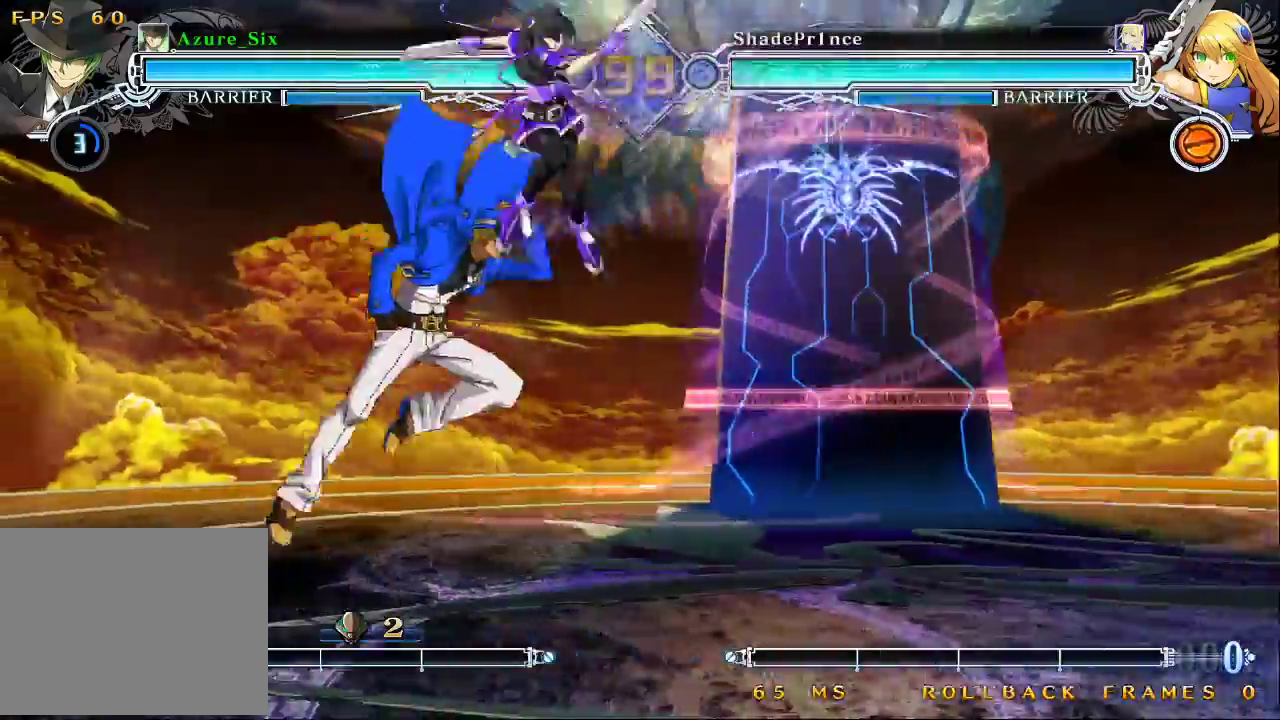
{"buttons": [], "left_stick": "right", "events": [[33, "CROSS", "down"], [133, "CROSS", "up"], [133, "left_stick", "down"], [267, "left_stick", "down-left"], [400, "left_stick", "right"]]}
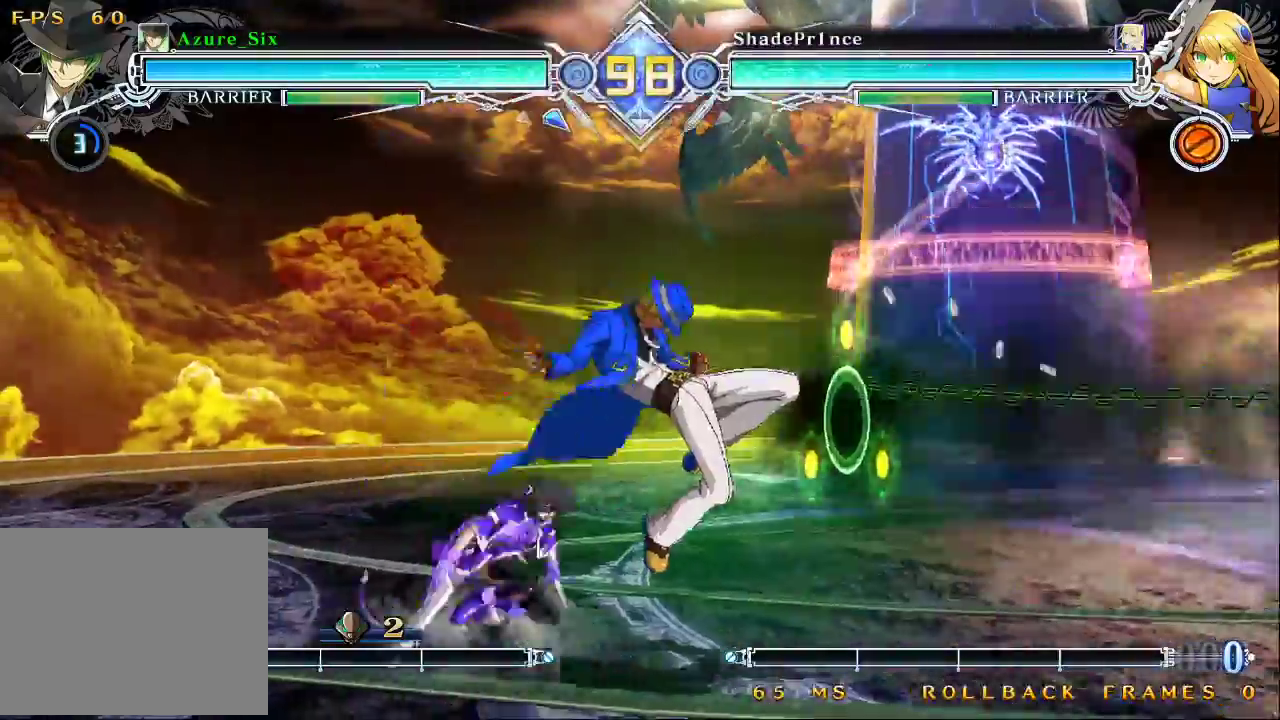
{"buttons": [], "left_stick": "down-right", "events": [[100, "left_stick", "down-right"], [133, "SQUARE", "down"], [167, "TRIANGLE", "down"], [333, "SQUARE", "up"], [333, "TRIANGLE", "up"]]}
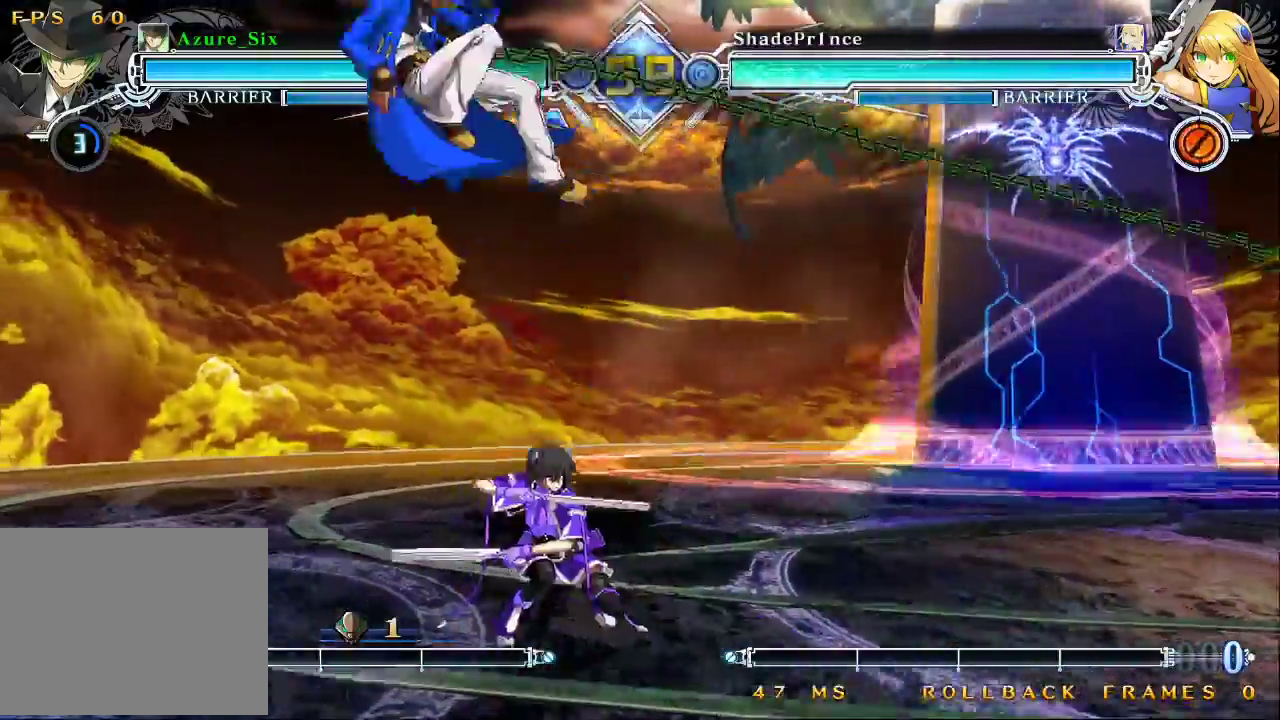
{"buttons": ["CROSS"], "left_stick": "center", "events": [[167, "left_stick", "center"], [500, "CROSS", "down"]]}
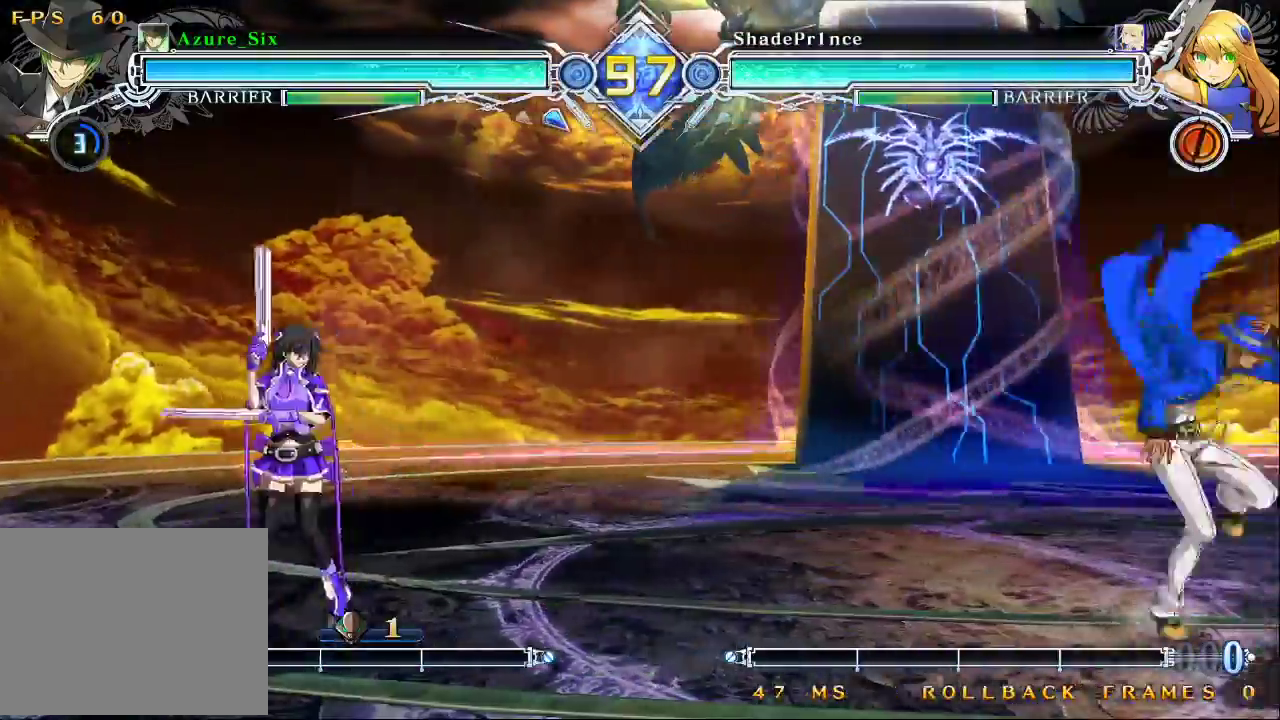
{"buttons": [], "left_stick": "center", "events": [[133, "CROSS", "up"]]}
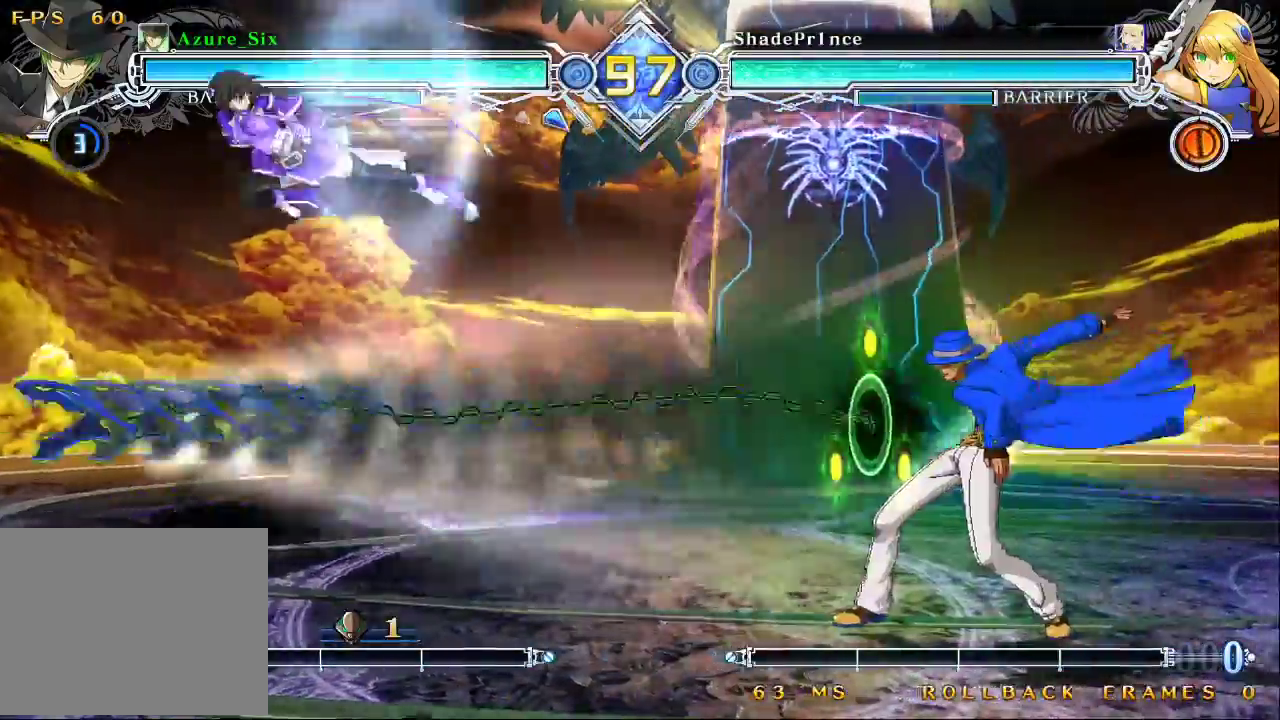
{"buttons": [], "left_stick": "right", "events": [[133, "left_stick", "down"], [233, "left_stick", "right"]]}
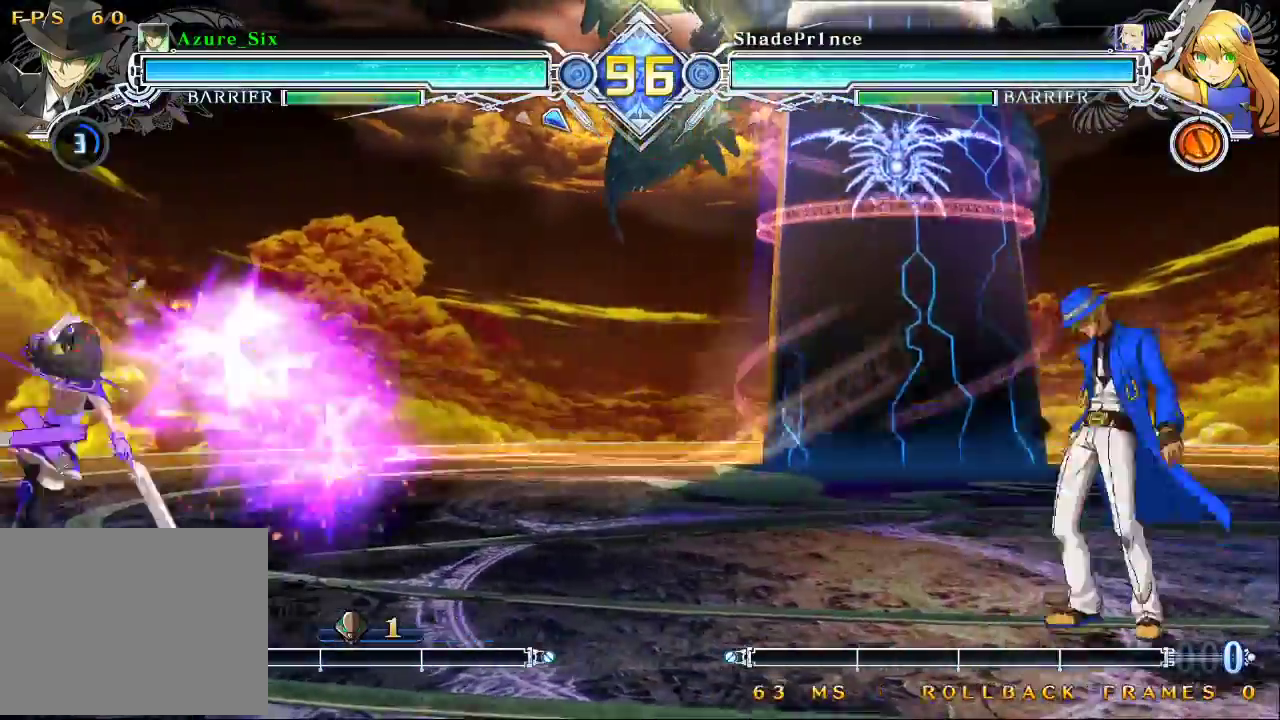
{"buttons": [], "left_stick": "left", "events": [[33, "left_stick", "up-right"], [200, "left_stick", "center"], [433, "left_stick", "left"]]}
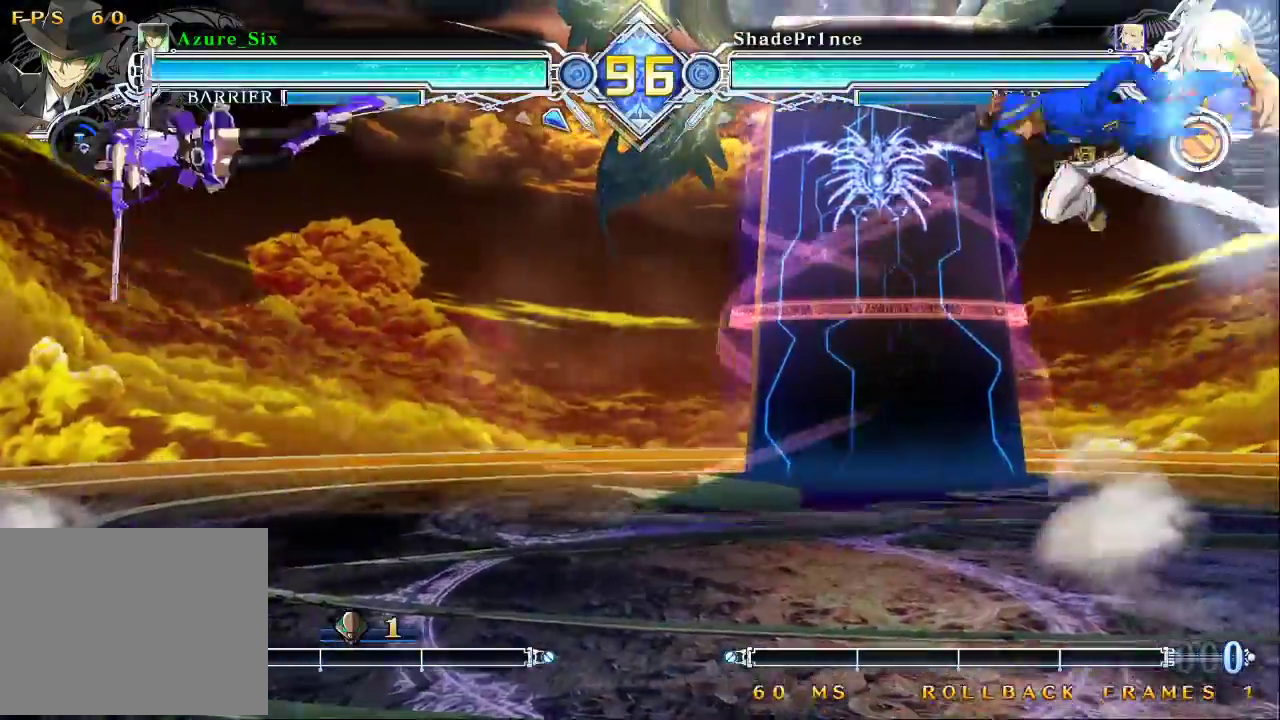
{"buttons": [], "left_stick": "center", "events": [[67, "CROSS", "down"], [167, "left_stick", "center"], [200, "CROSS", "up"], [333, "left_stick", "down"], [433, "left_stick", "center"]]}
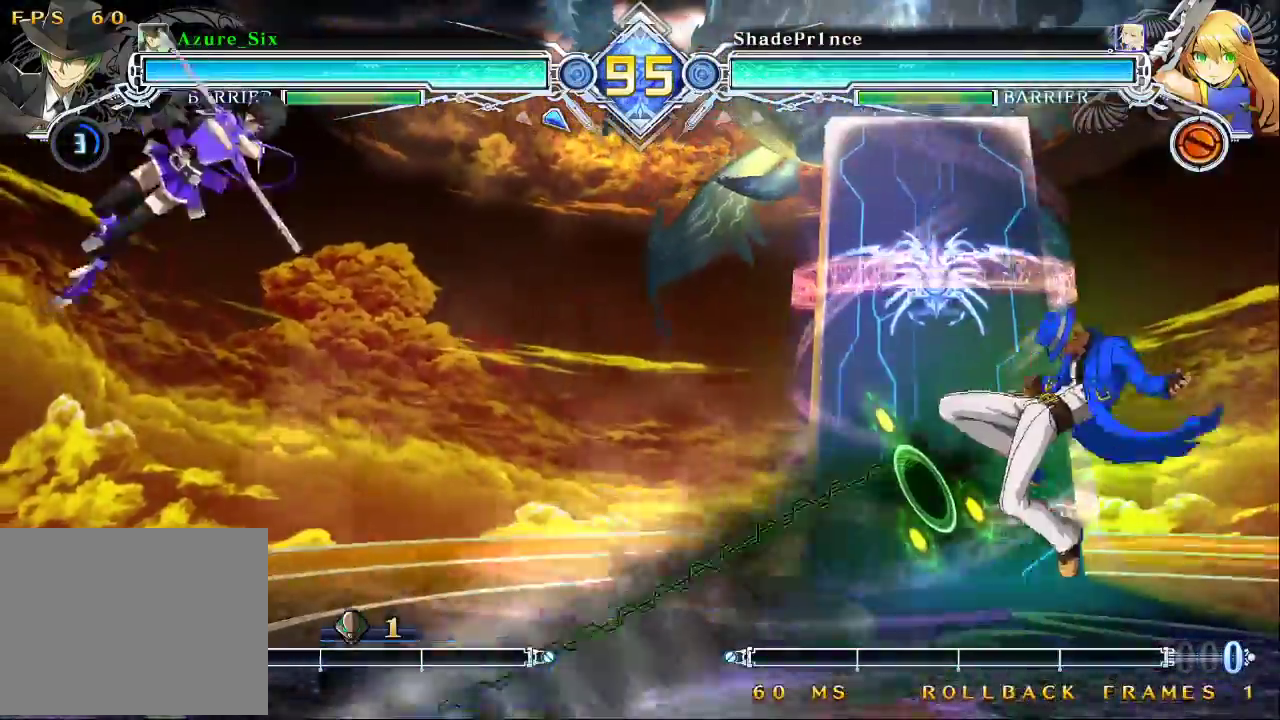
{"buttons": [], "left_stick": "center", "events": []}
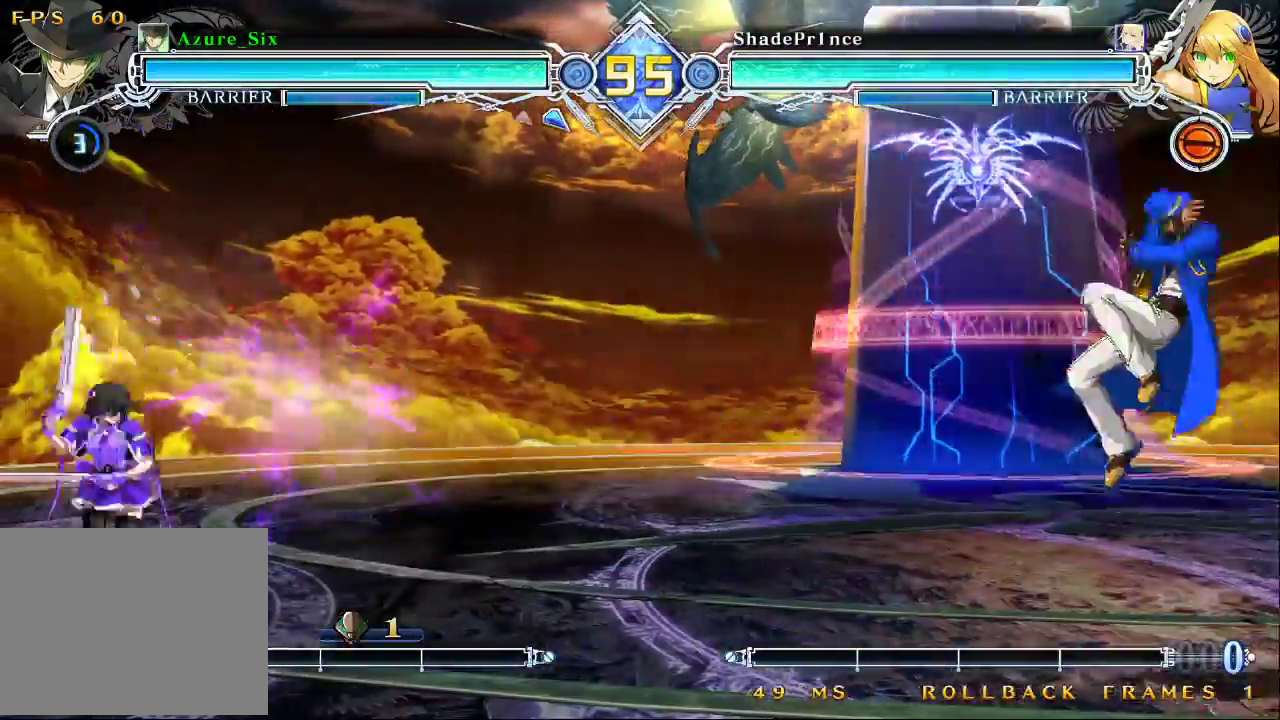
{"buttons": [], "left_stick": "center", "events": [[133, "CROSS", "down"], [233, "CROSS", "up"]]}
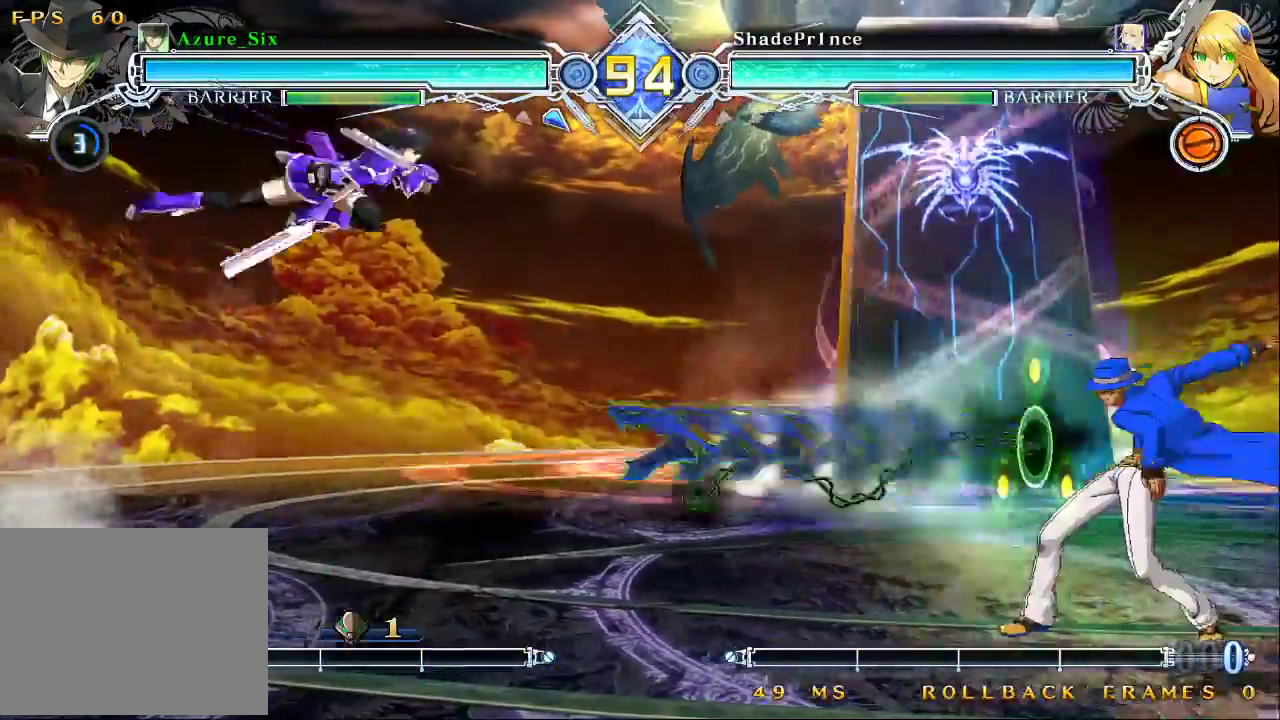
{"buttons": ["SQUARE", "TRIANGLE"], "left_stick": "right", "events": [[300, "SQUARE", "down"], [300, "TRIANGLE", "down"], [300, "left_stick", "right"]]}
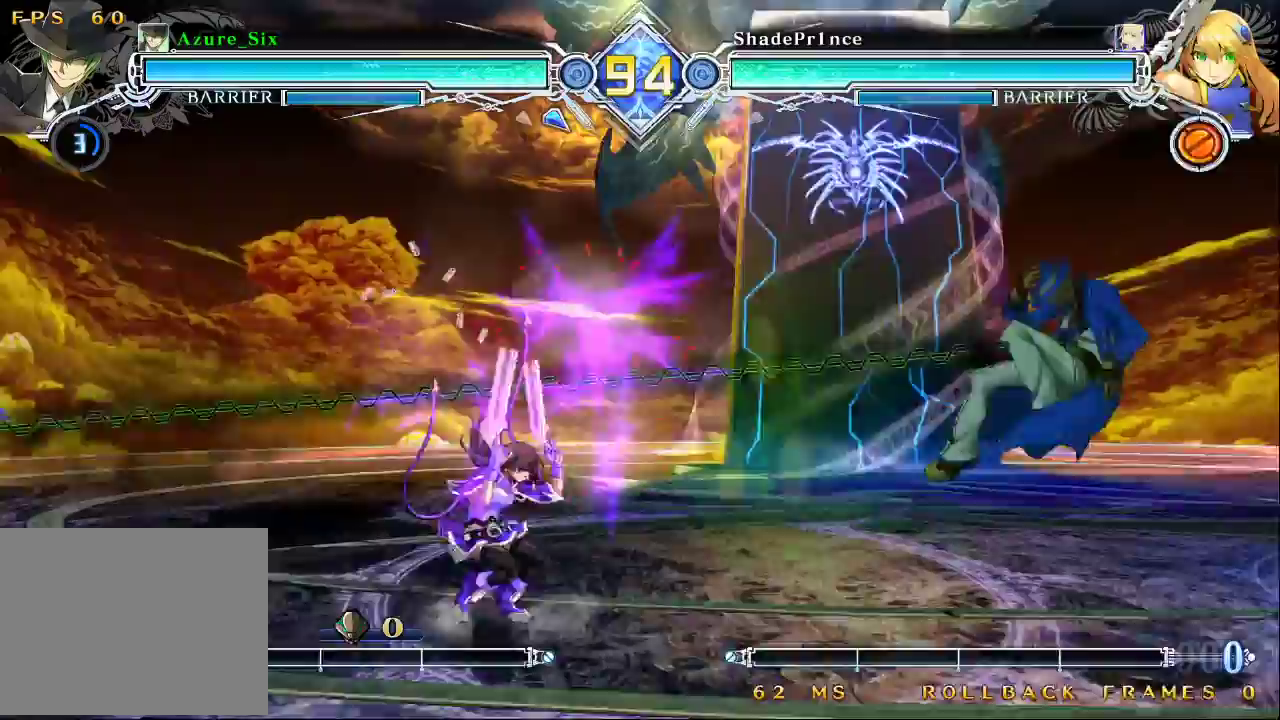
{"buttons": [], "left_stick": "down-right", "events": [[67, "left_stick", "down-right"], [200, "SQUARE", "up"], [200, "TRIANGLE", "up"], [333, "SQUARE", "down"], [433, "SQUARE", "up"]]}
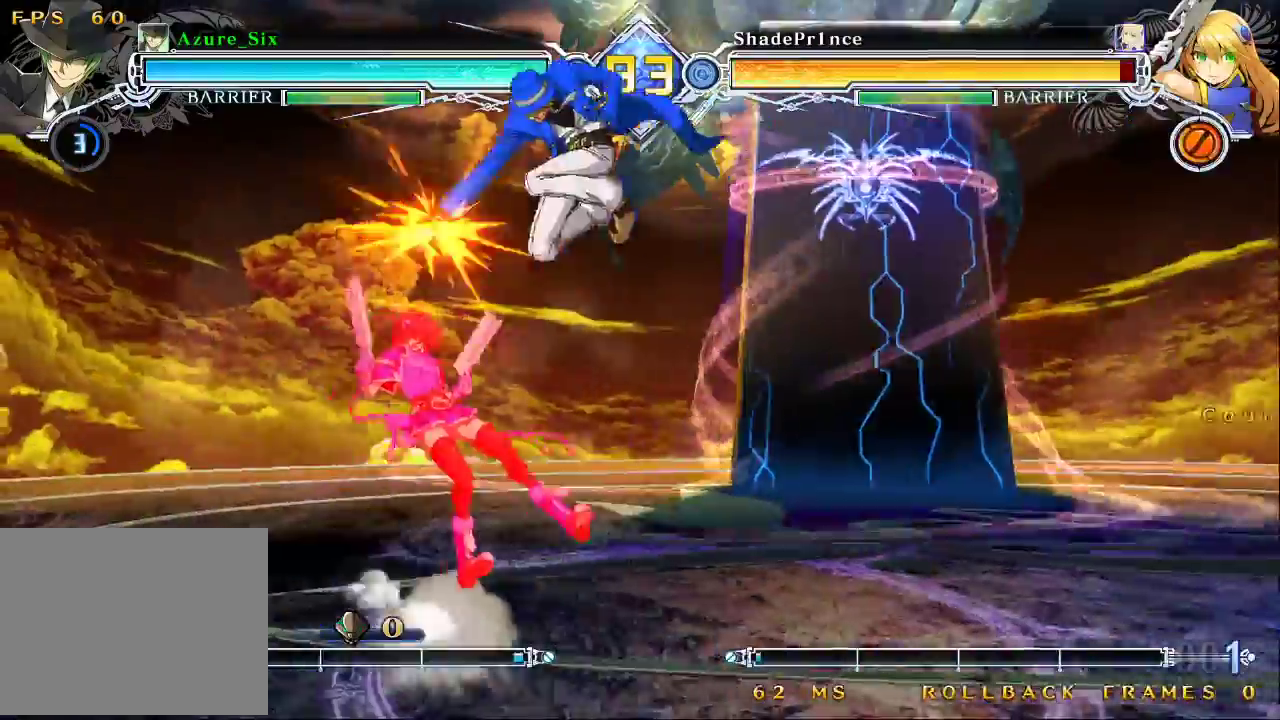
{"buttons": [], "left_stick": "down-right", "events": [[100, "left_stick", "center"], [200, "SQUARE", "down"], [267, "SQUARE", "up"], [400, "left_stick", "down-right"]]}
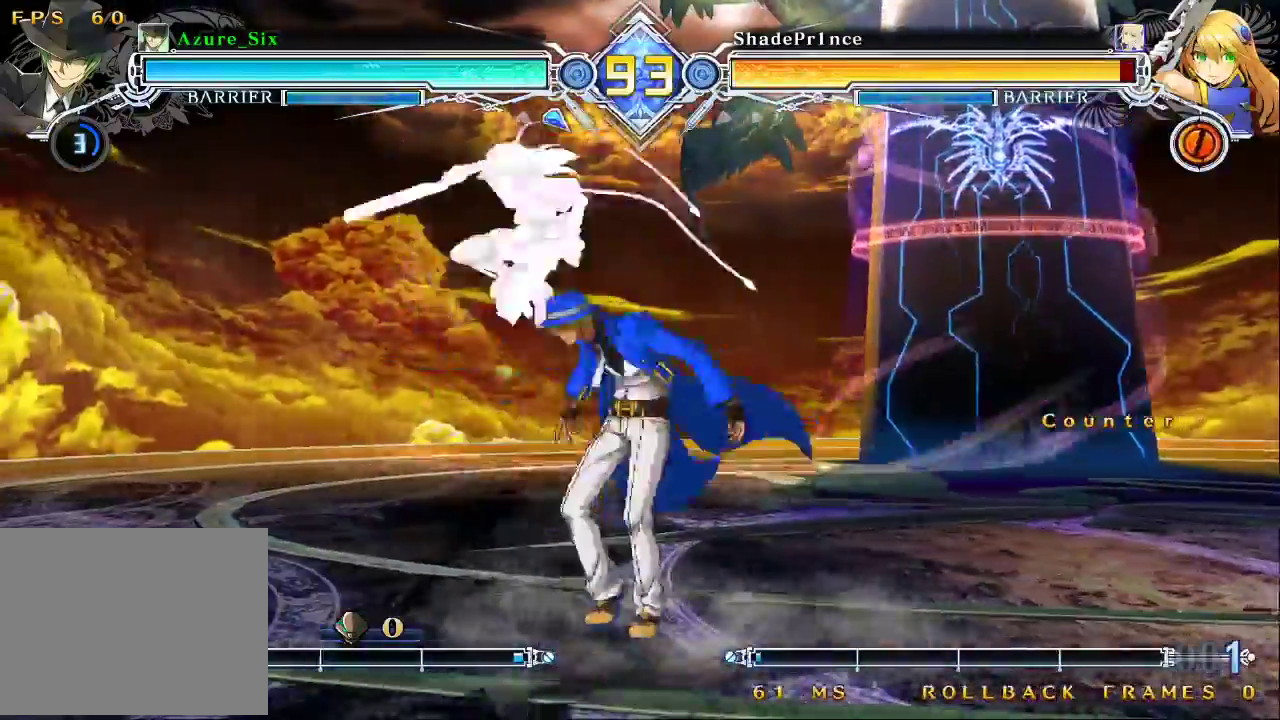
{"buttons": [], "left_stick": "up-right", "events": [[33, "left_stick", "right"], [67, "SQUARE", "down"], [133, "left_stick", "center"], [167, "SQUARE", "up"], [400, "left_stick", "up-right"]]}